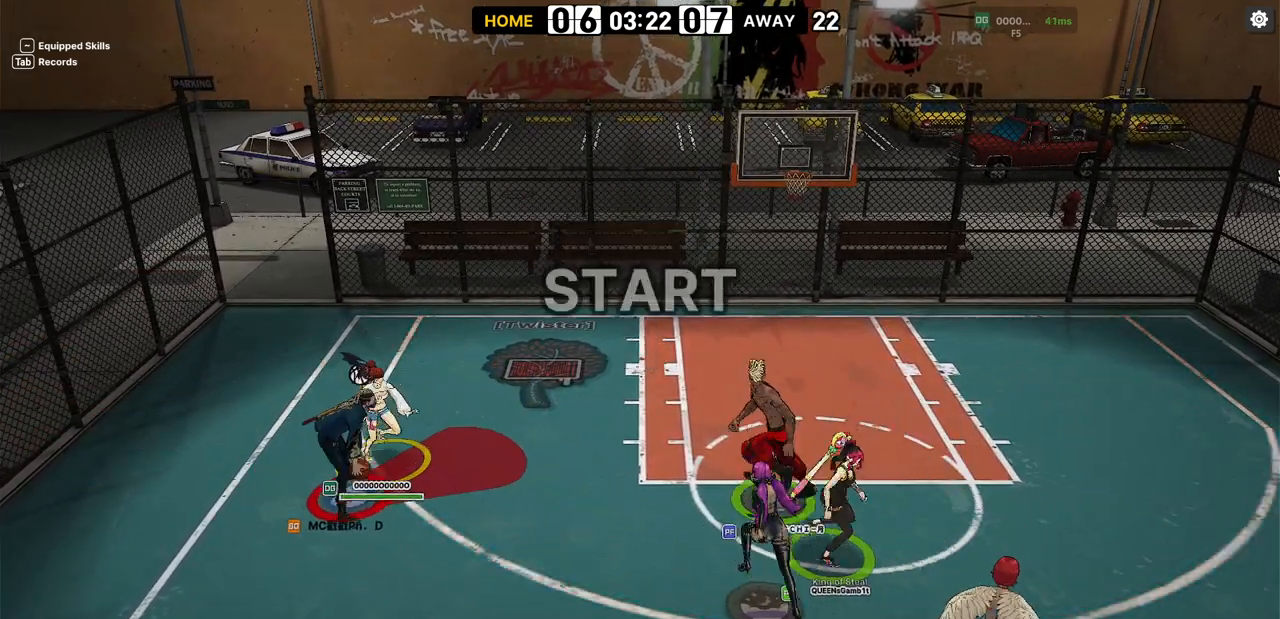
Gameplay with keyboard; each line is a JSON object with the keys held at the frame after it. "events" lists presses ("down") and releases ("up") of "a", "d", "down", "e", "f", "left", "q", "right", "s", "shift", "up", "v" and "w" between this image and that frame as [ms after this image, input, new state], when the widget could be followed in between. No other keys are recorded. Mouse input is not recorded. Not read: r.
{"keys": ["down"], "events": [[83, "down", "up"], [217, "right", "up"], [333, "d", "down"], [350, "down", "down"], [433, "d", "up"]]}
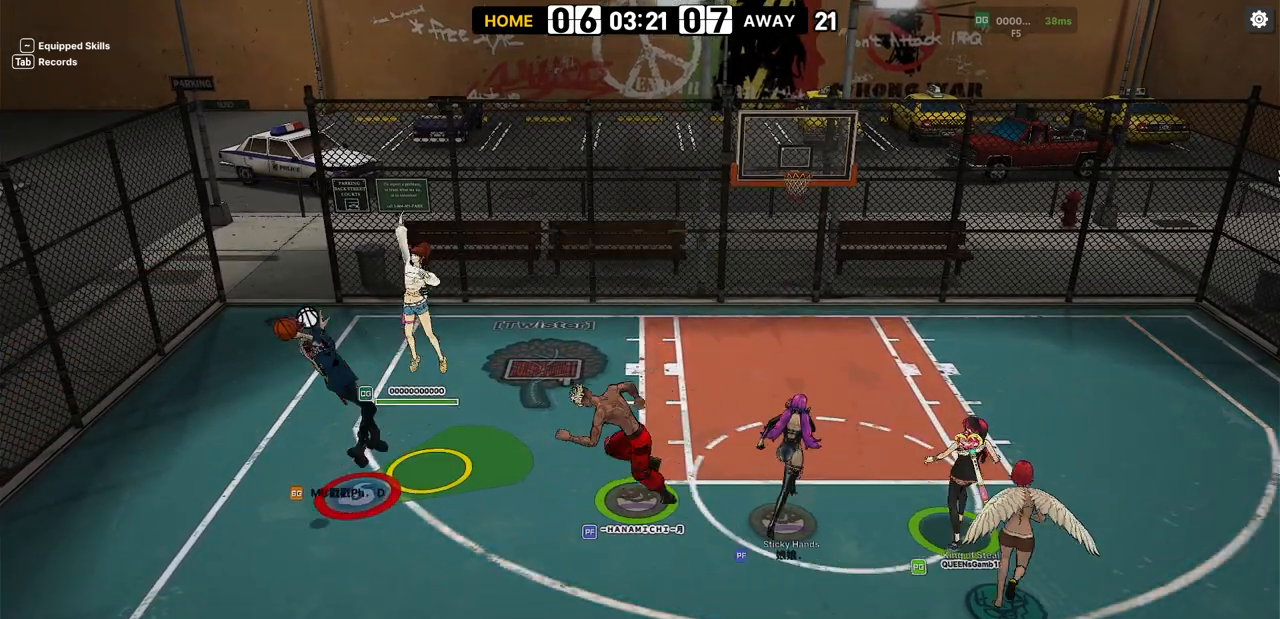
{"keys": [], "events": [[33, "down", "up"]]}
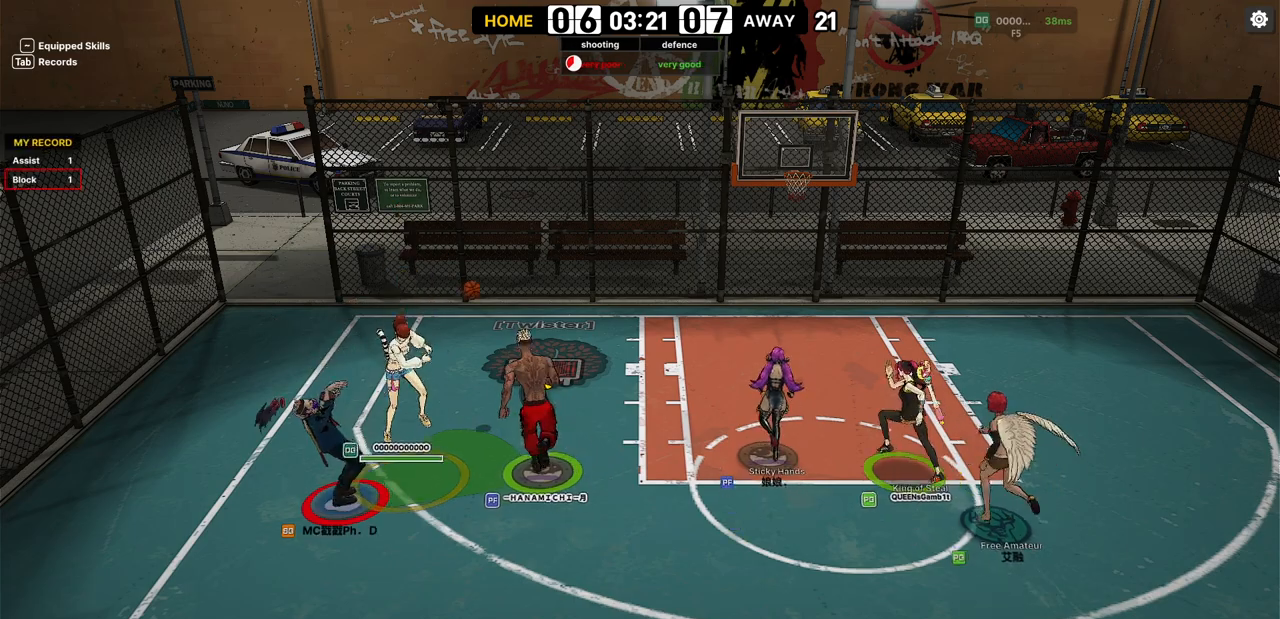
{"keys": ["right", "up"], "events": [[283, "up", "down"], [317, "right", "down"]]}
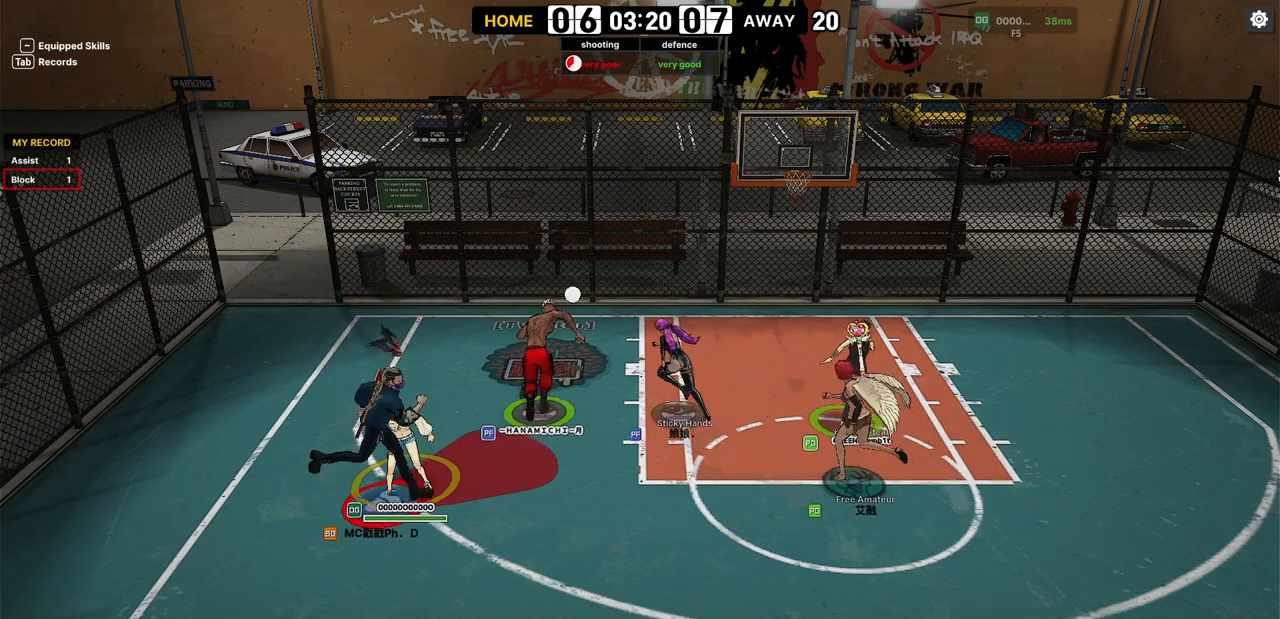
{"keys": ["right", "up"], "events": []}
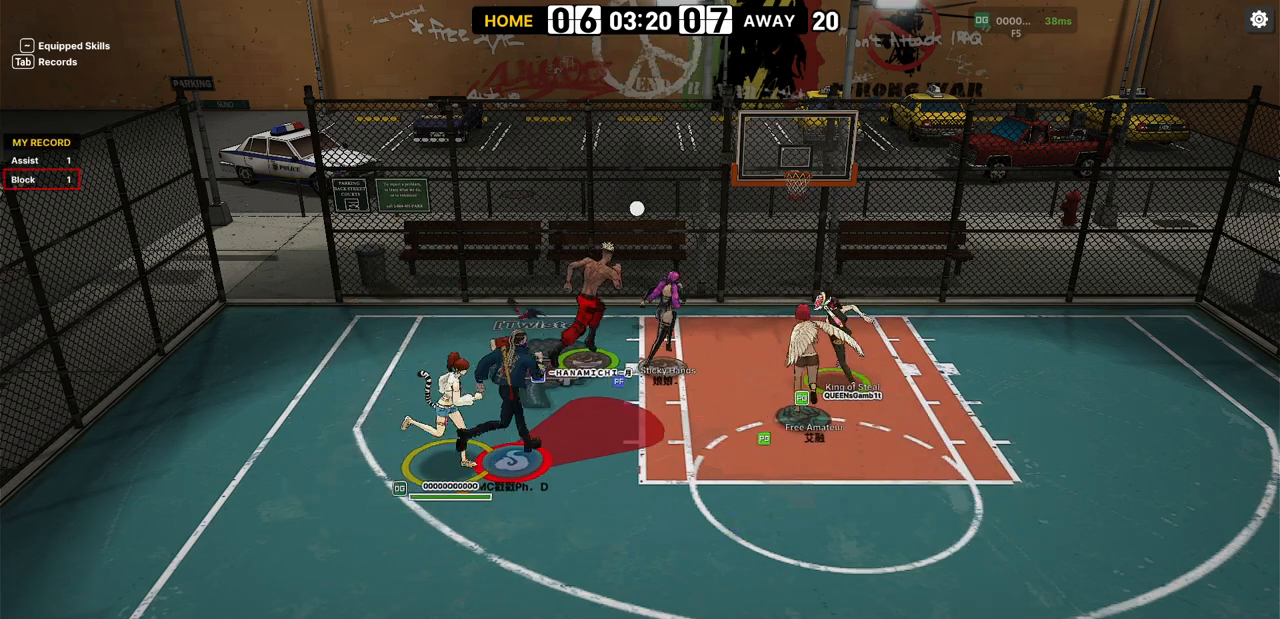
{"keys": ["left", "shift"], "events": [[67, "up", "up"], [350, "left", "down"], [367, "right", "up"], [450, "shift", "down"]]}
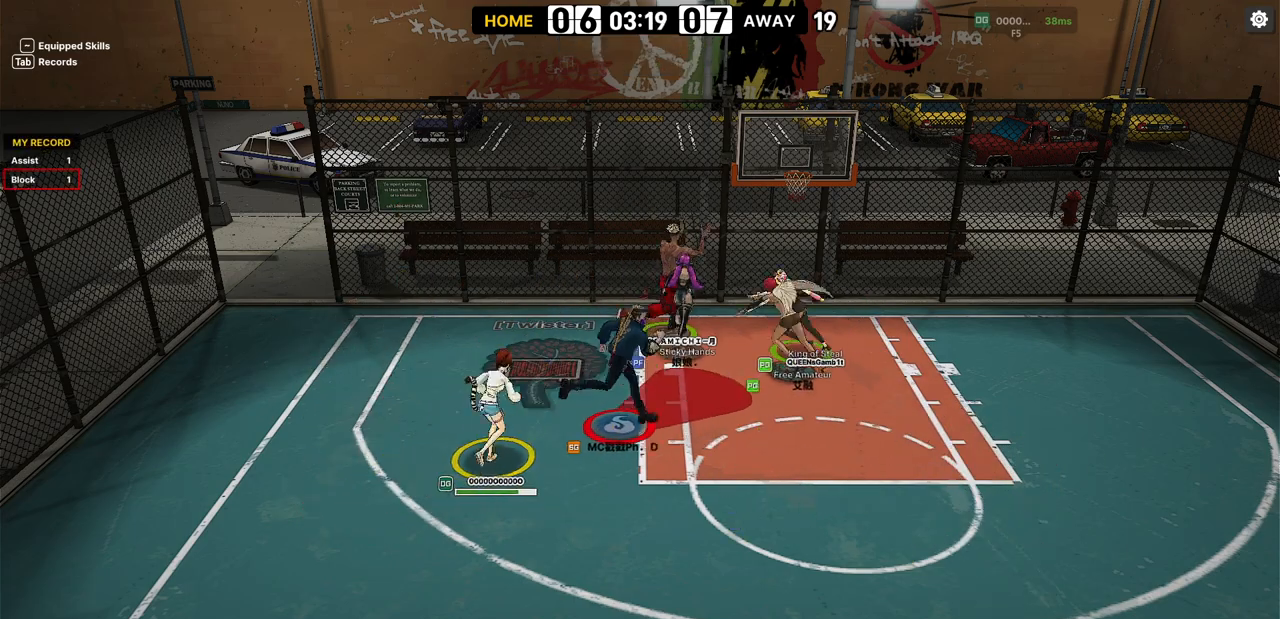
{"keys": ["left", "shift", "up"], "events": [[317, "up", "down"]]}
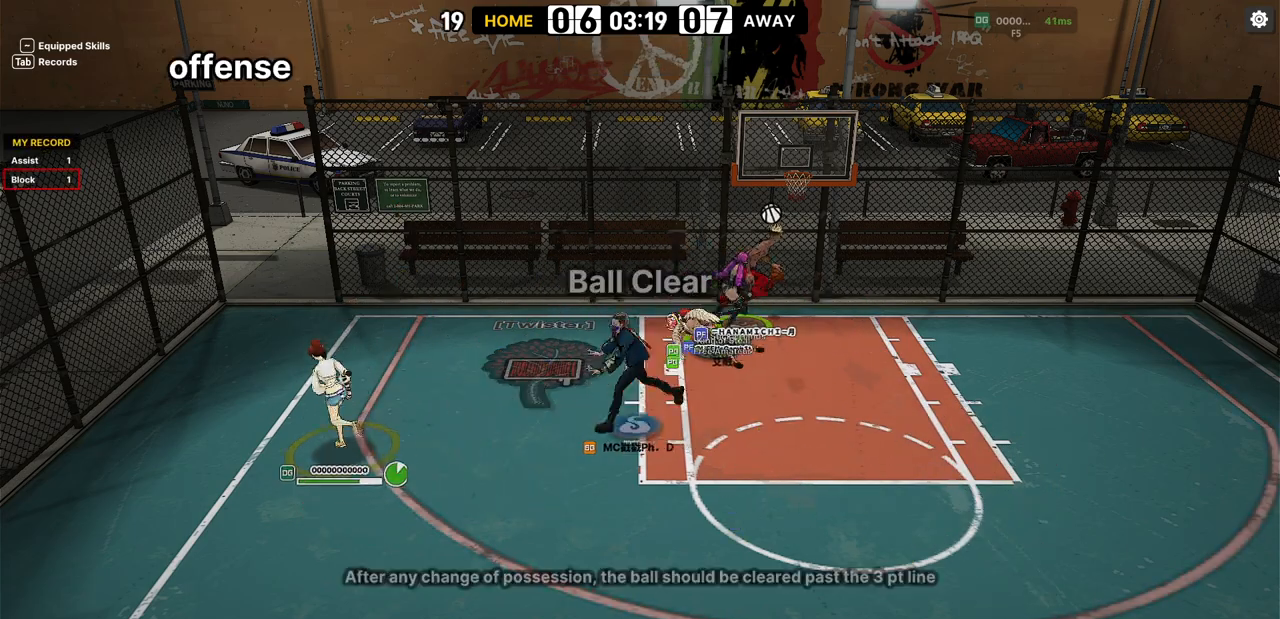
{"keys": ["up"], "events": [[83, "left", "up"], [267, "shift", "up"]]}
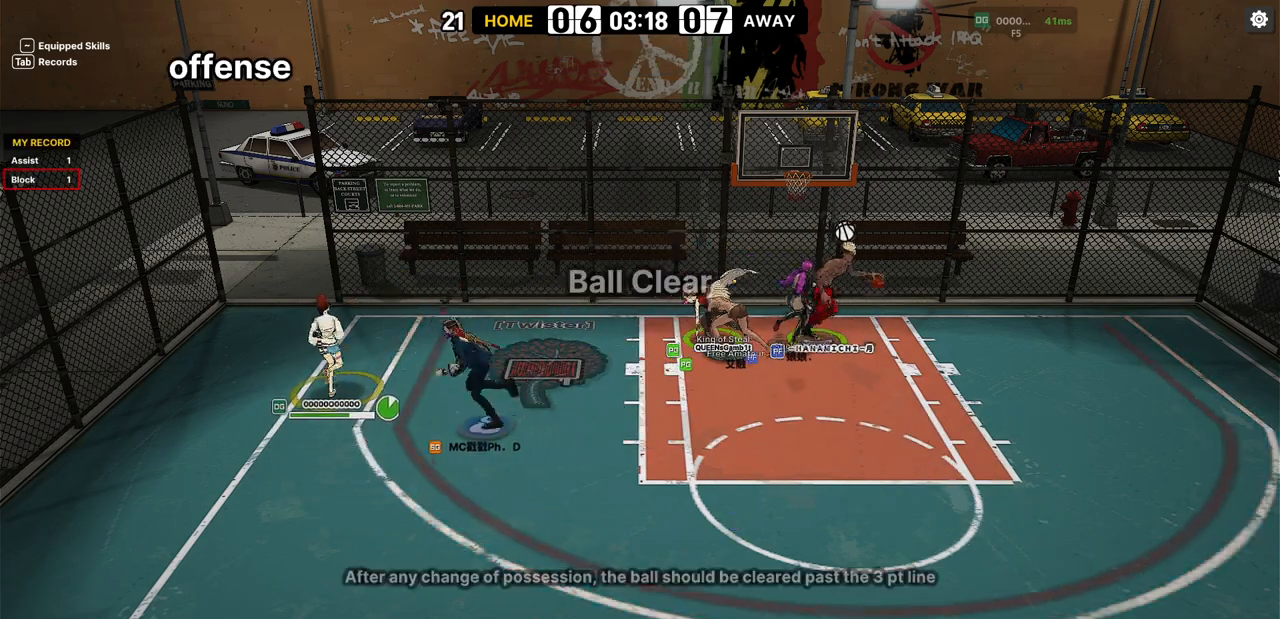
{"keys": [], "events": [[67, "up", "up"]]}
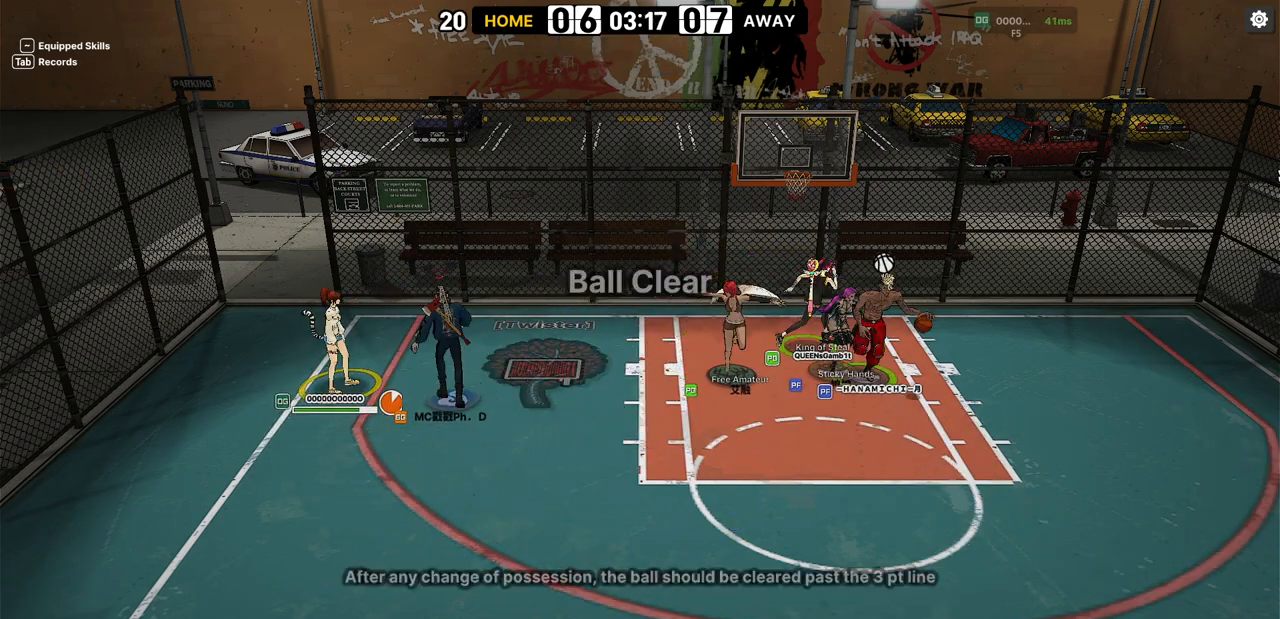
{"keys": [], "events": []}
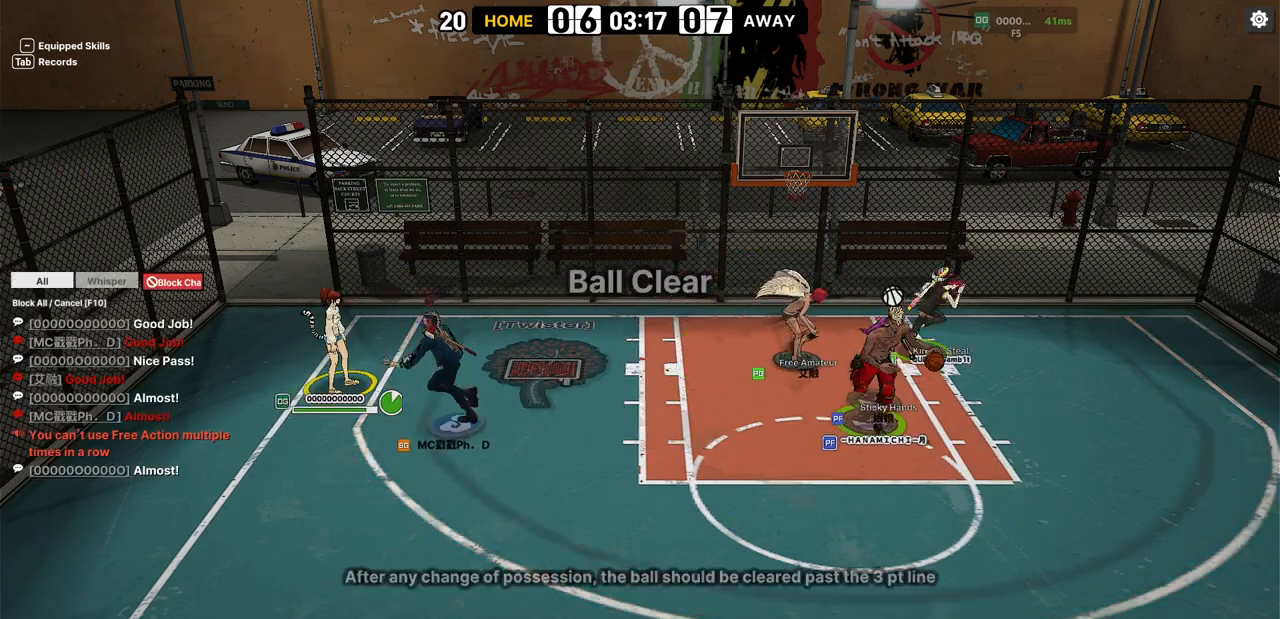
{"keys": ["down"], "events": [[300, "down", "down"]]}
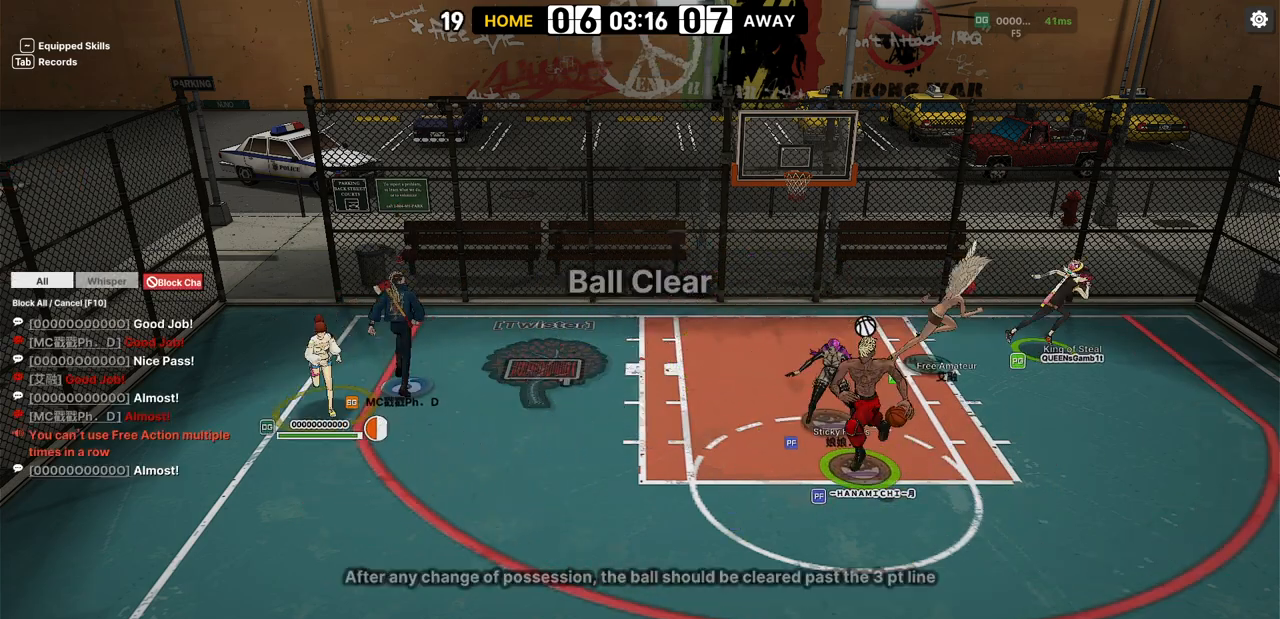
{"keys": ["down", "right"], "events": [[17, "right", "down"]]}
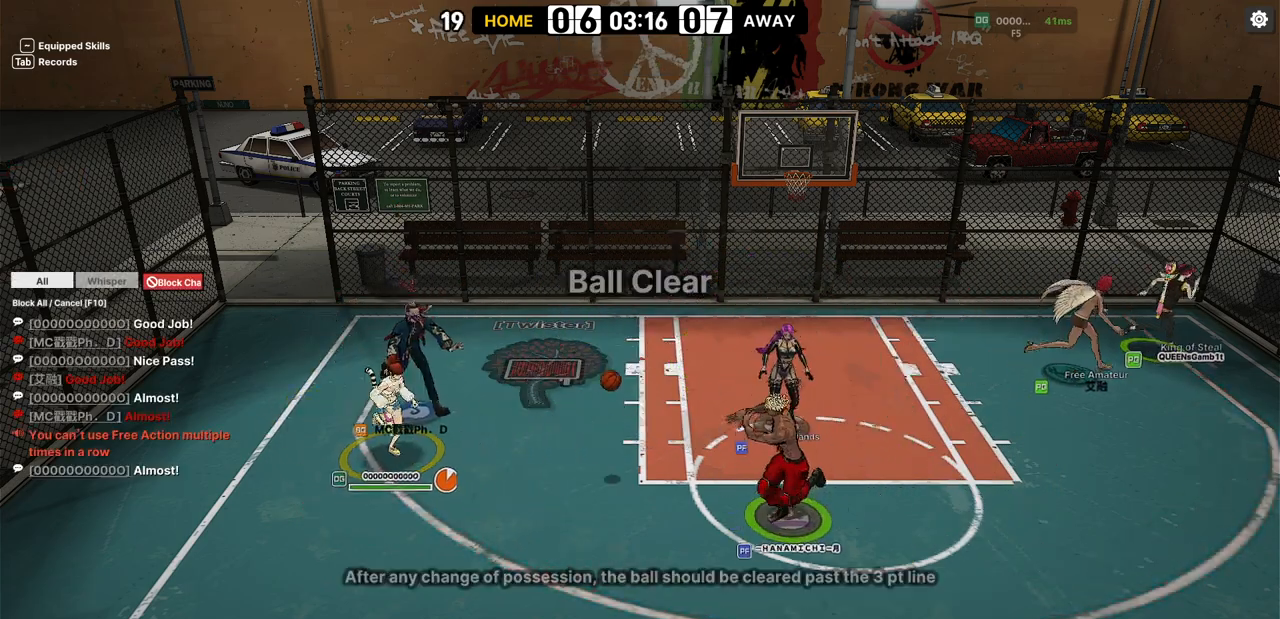
{"keys": ["down", "left"], "events": [[100, "right", "up"], [133, "down", "up"], [267, "down", "down"], [283, "left", "down"]]}
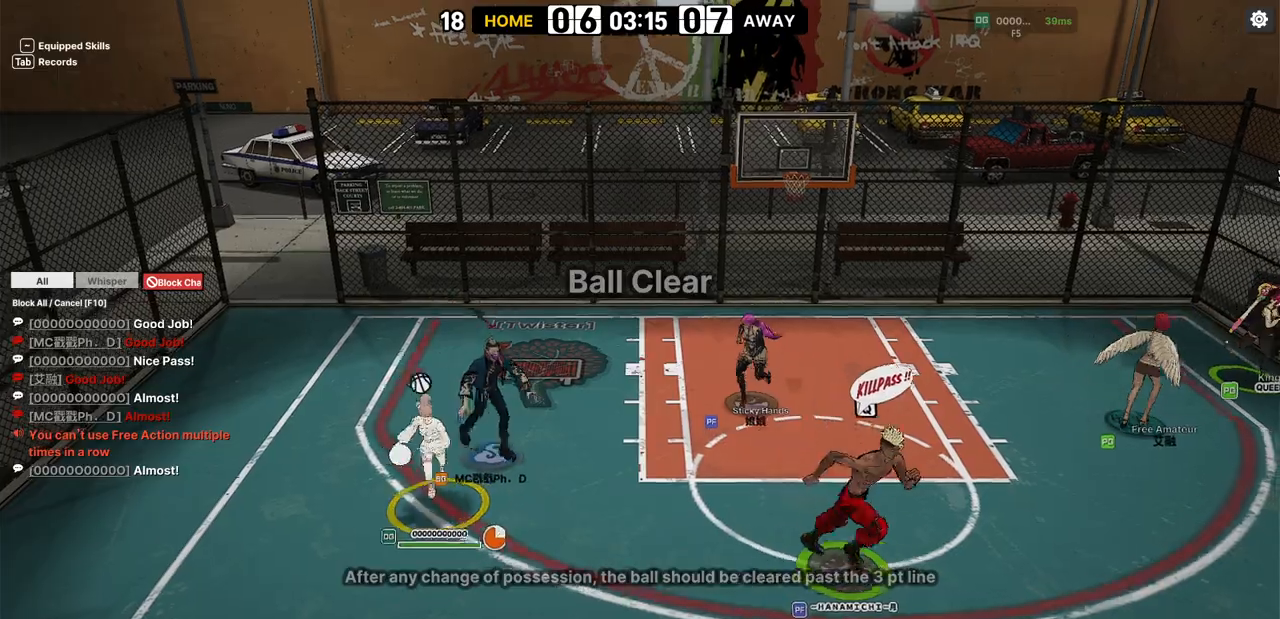
{"keys": ["up"], "events": [[50, "down", "up"], [150, "up", "down"], [233, "left", "up"], [317, "q", "down"], [383, "q", "up"]]}
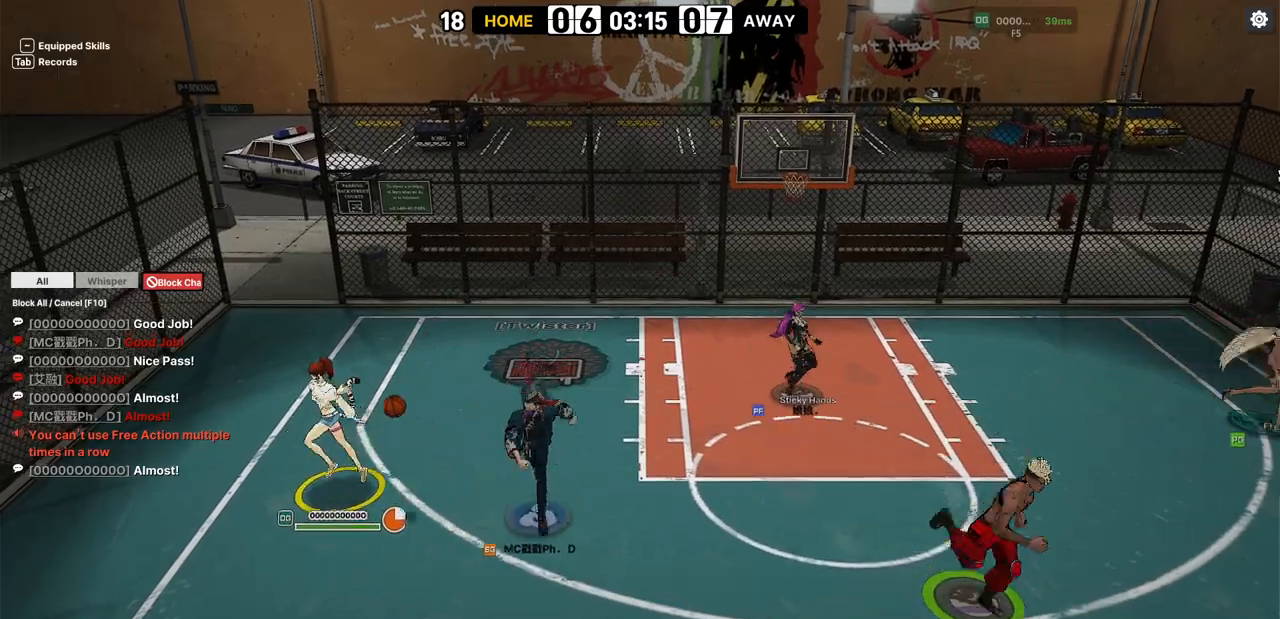
{"keys": ["right", "shift", "up"], "events": [[233, "right", "down"], [400, "shift", "down"]]}
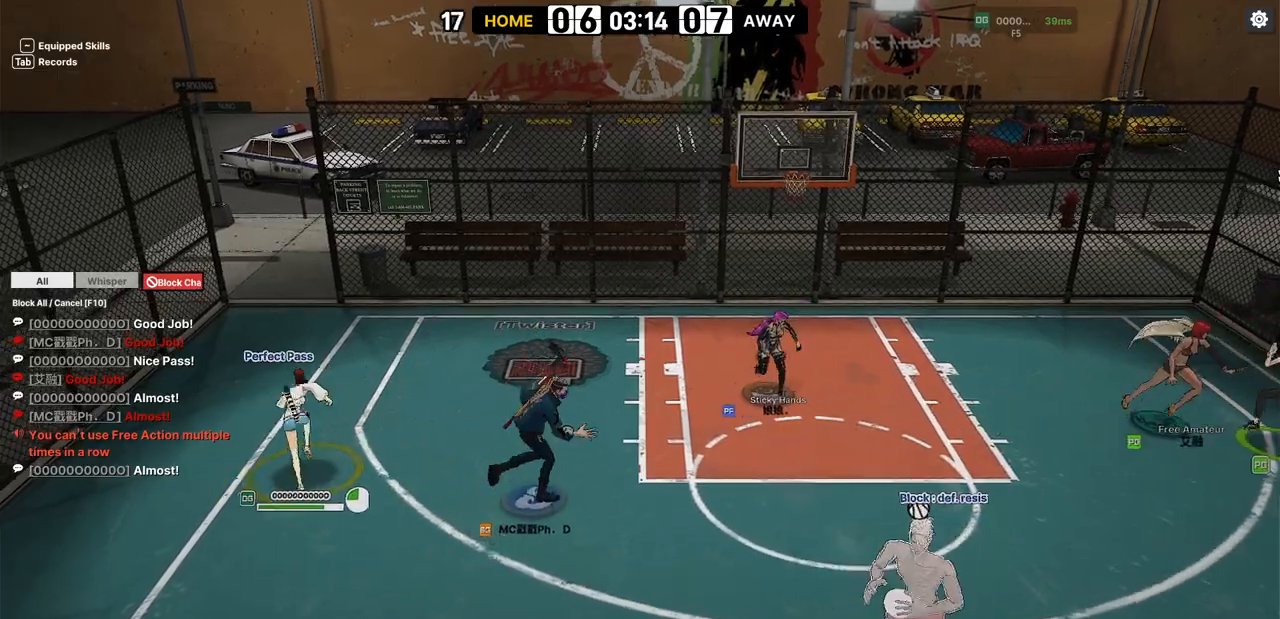
{"keys": ["right", "up"], "events": [[33, "shift", "up"]]}
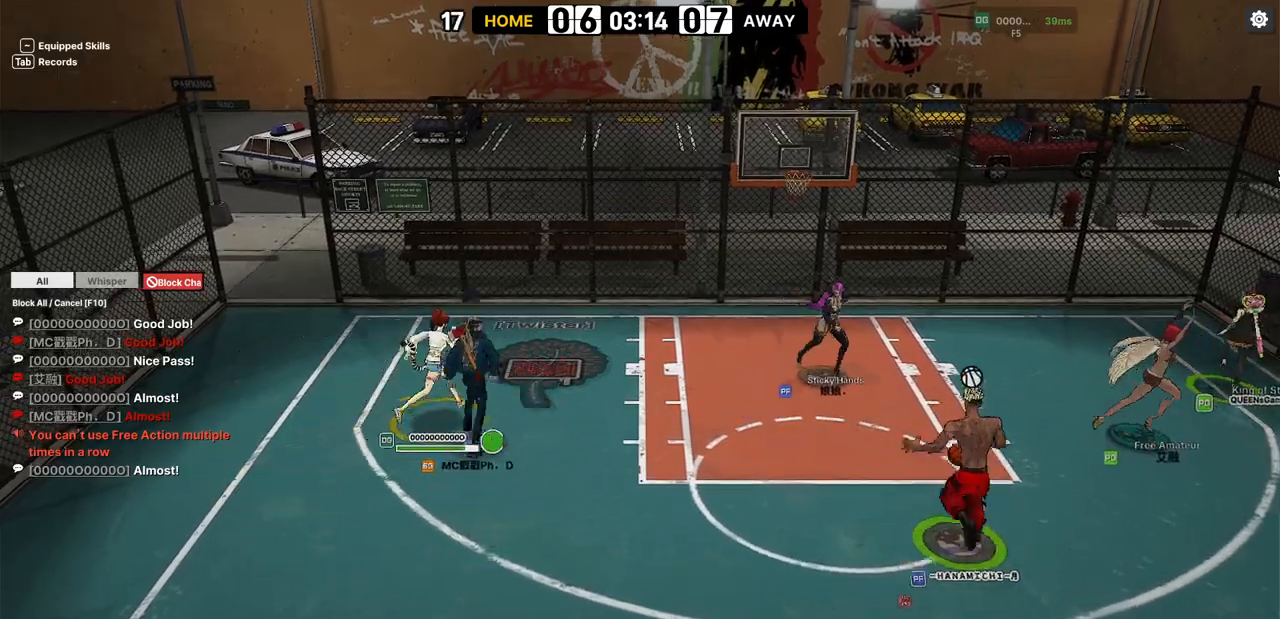
{"keys": ["right", "up"]}
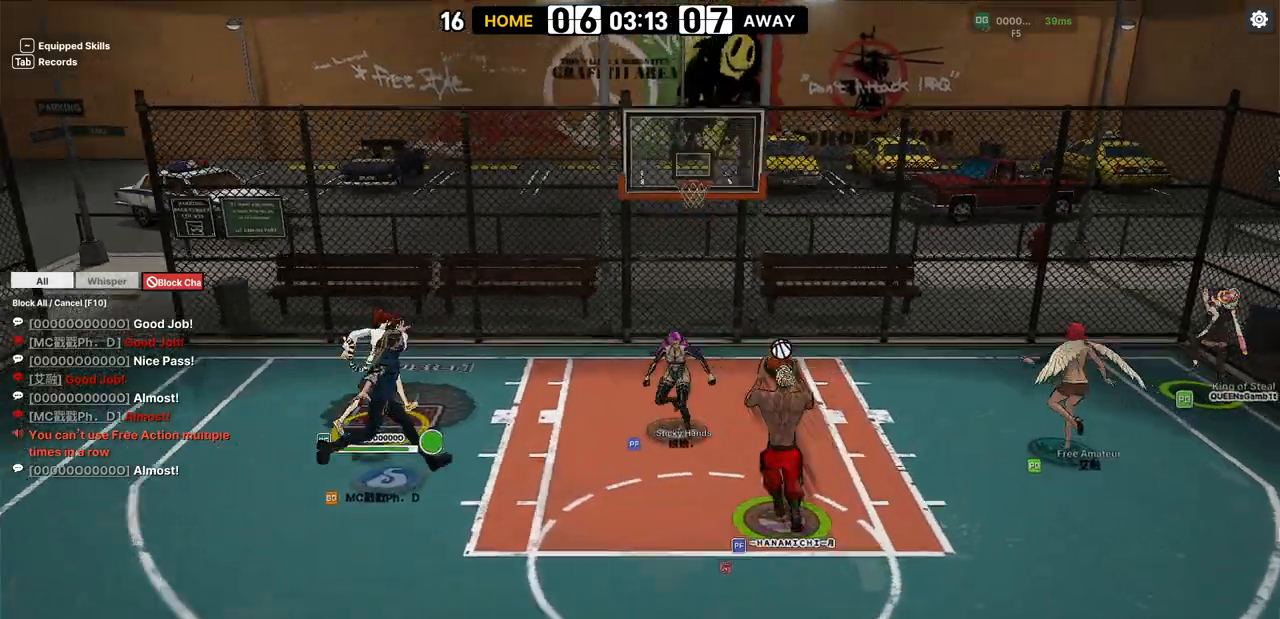
{"keys": ["right"]}
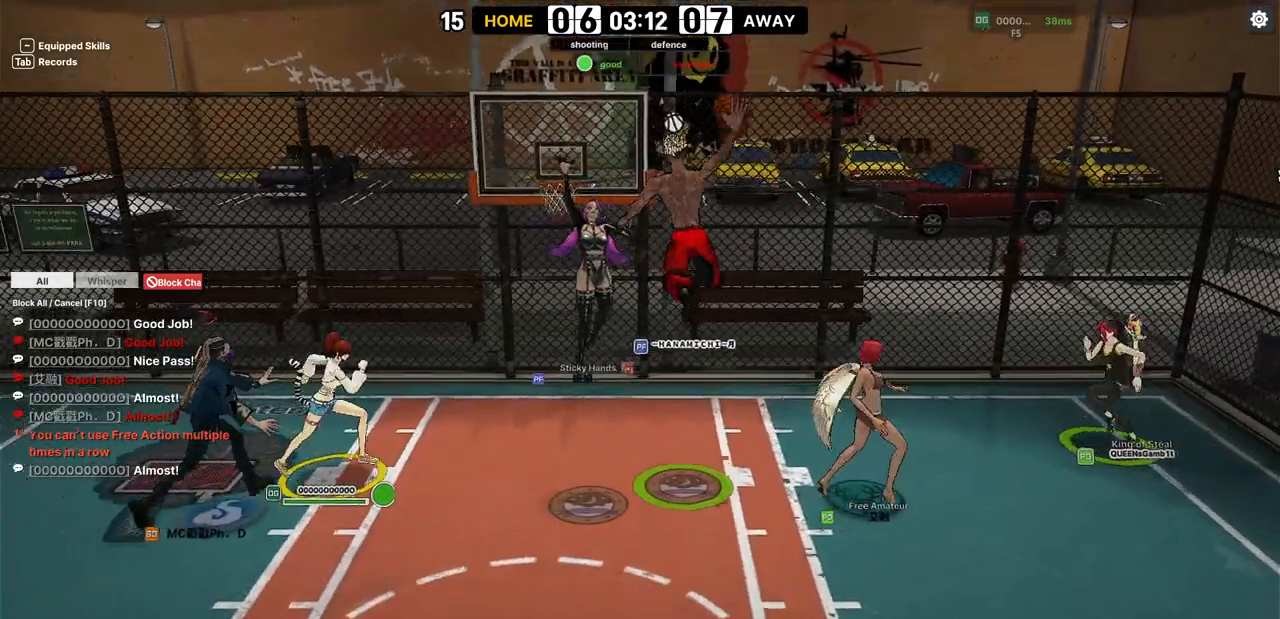
{"keys": [], "events": [[217, "d", "down"], [317, "d", "up"], [417, "right", "up"]]}
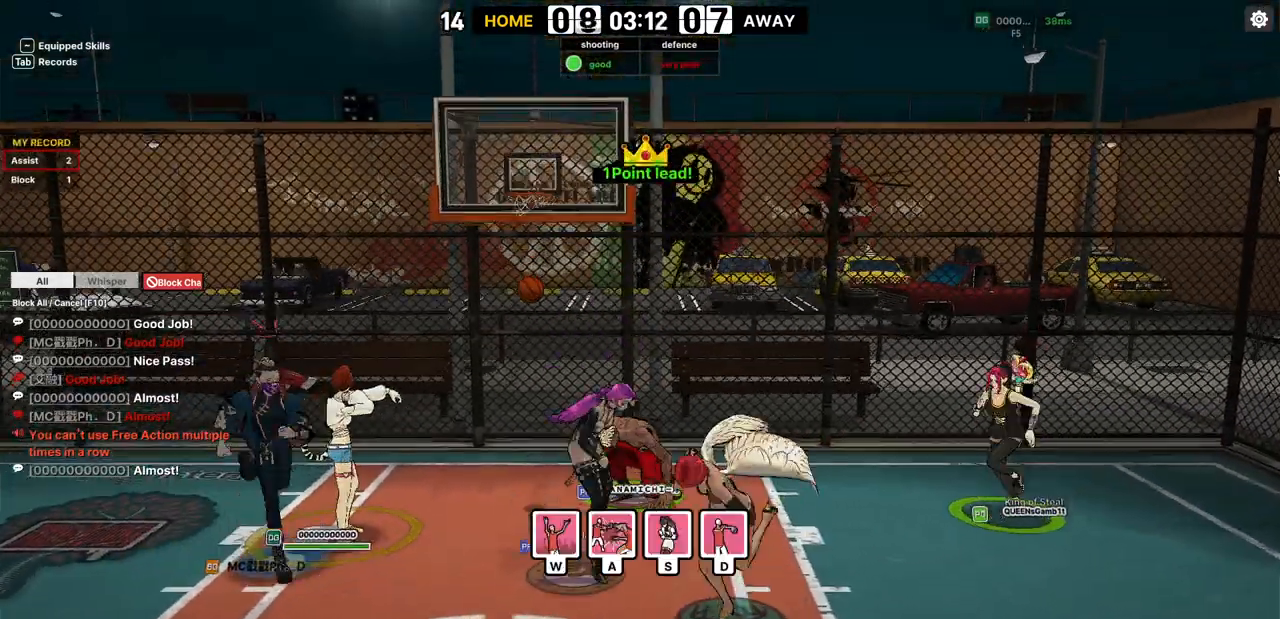
{"keys": [], "events": []}
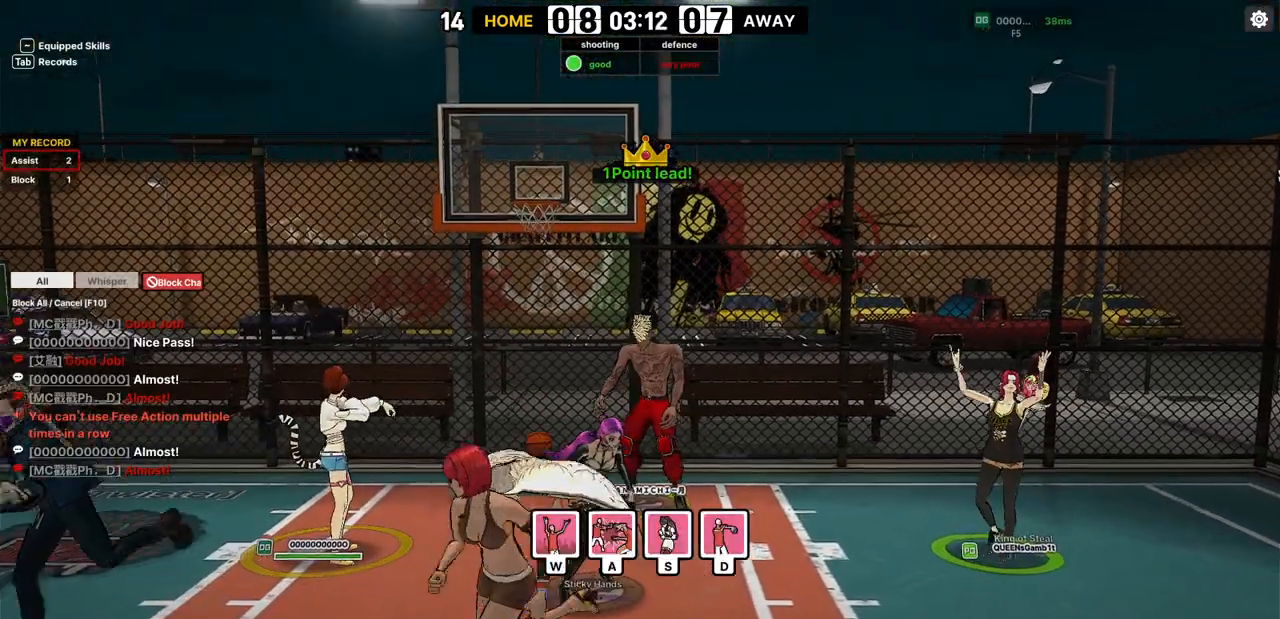
{"keys": [], "events": []}